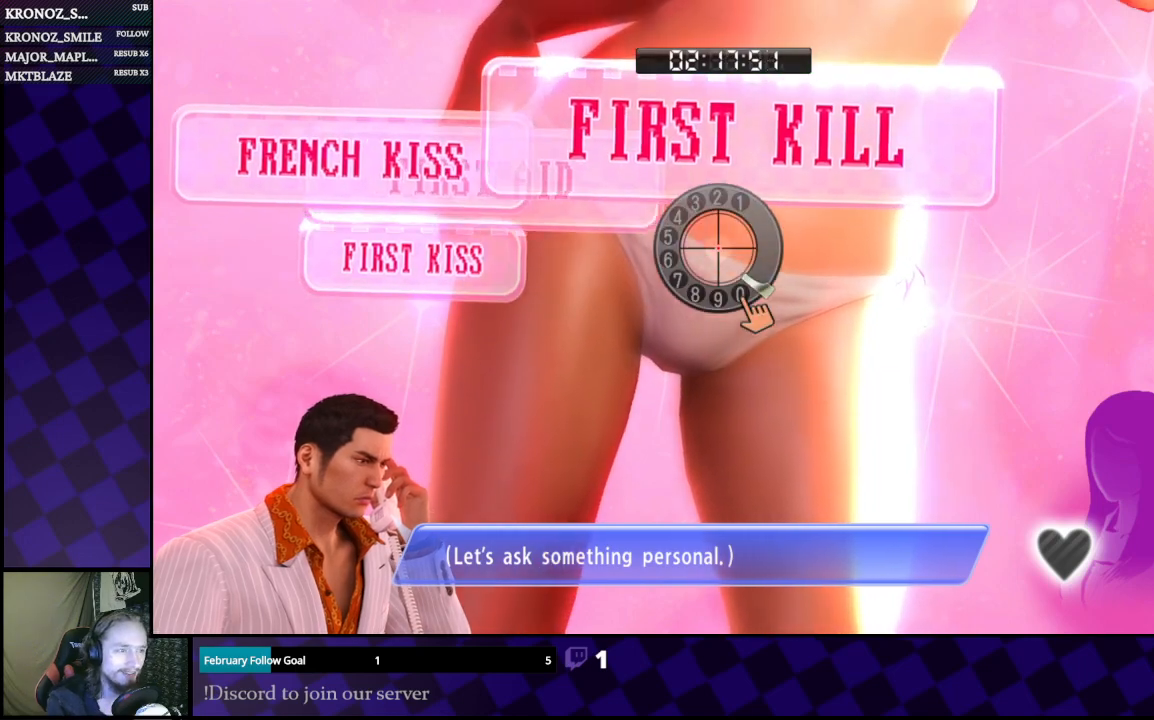
Gameplay with a controller (Xbox layout); each line is a JSON object with the inputs held at the frame after it. "events" lists button and stick changes between this image and that frame as [ms after this image, input, new state], when the widget could be followed in between.
{"buttons": [], "left_stick": "center", "right_stick": "down-right", "events": [[133, "right_stick", "left"], [267, "right_stick", "up"], [400, "right_stick", "right"], [467, "right_stick", "down-right"]]}
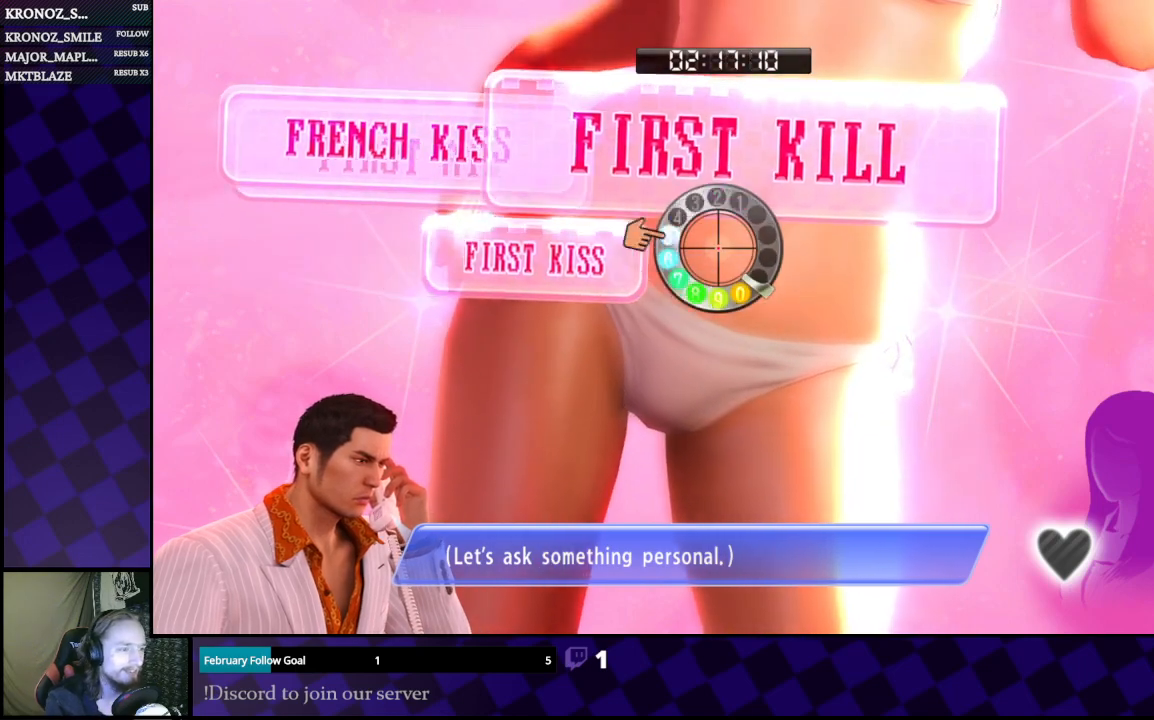
{"buttons": [], "left_stick": "center", "right_stick": "up", "events": [[33, "right_stick", "down"], [100, "right_stick", "left"], [167, "right_stick", "up"], [300, "right_stick", "right"], [400, "right_stick", "left"], [500, "right_stick", "up"]]}
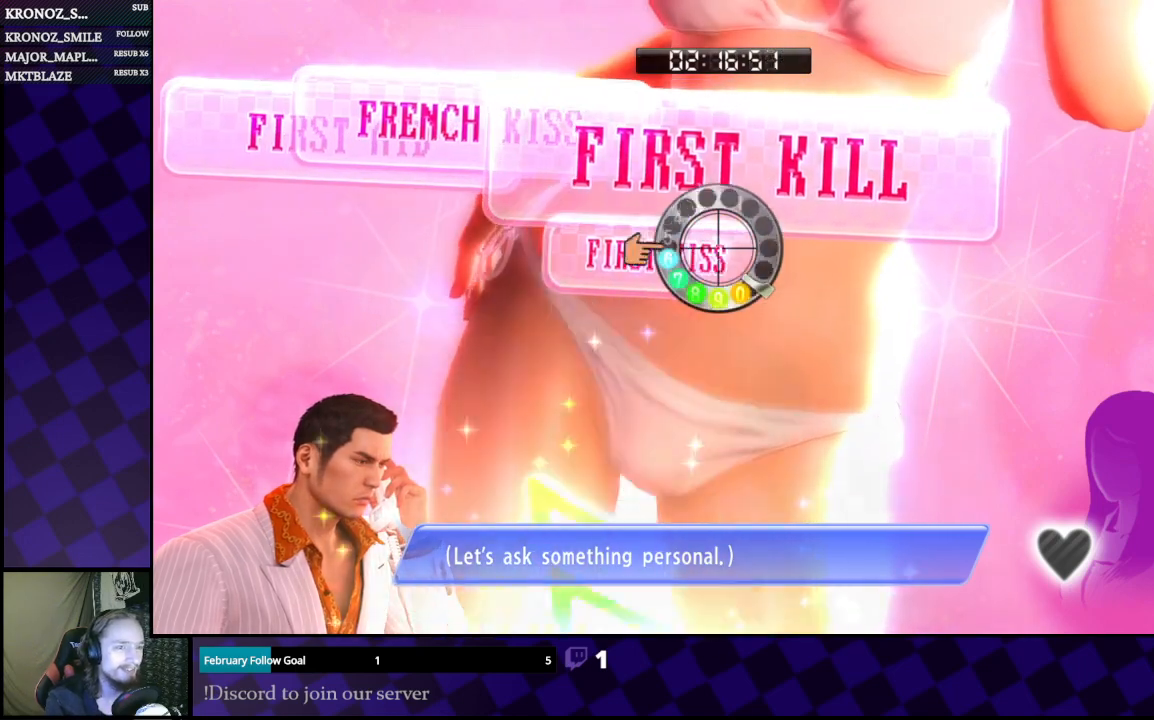
{"buttons": [], "left_stick": "center", "right_stick": "left", "events": [[100, "right_stick", "right"], [200, "right_stick", "down"], [267, "right_stick", "left"]]}
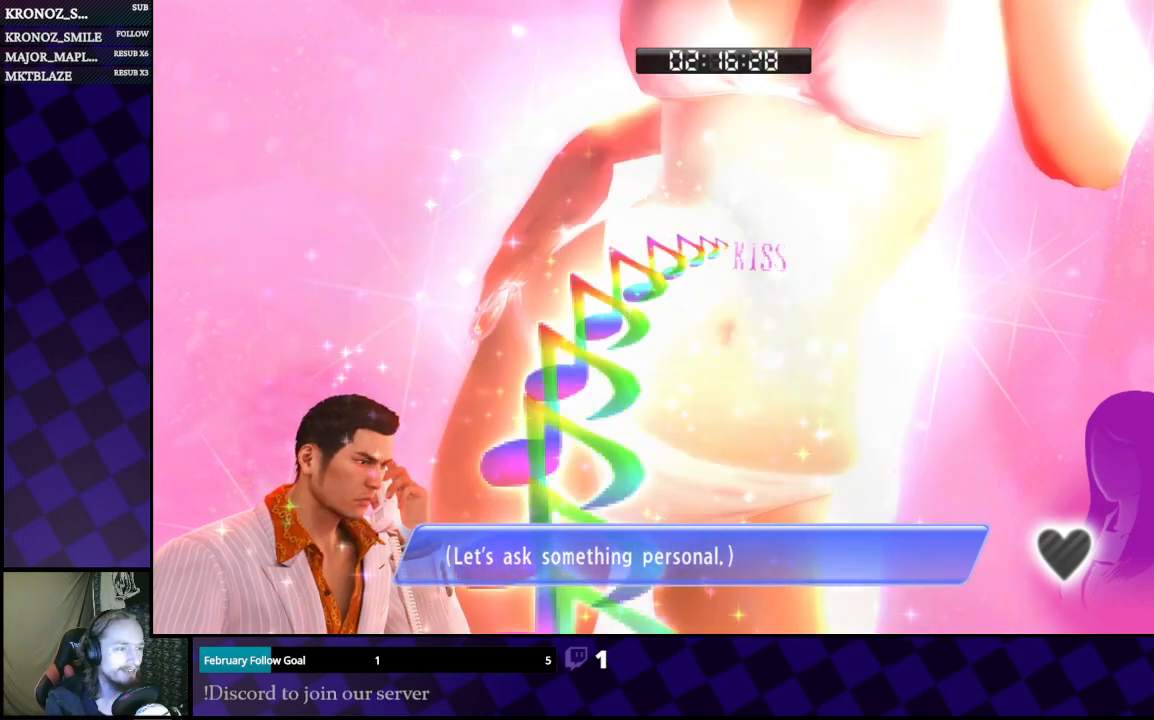
{"buttons": [], "left_stick": "center", "right_stick": "left", "events": []}
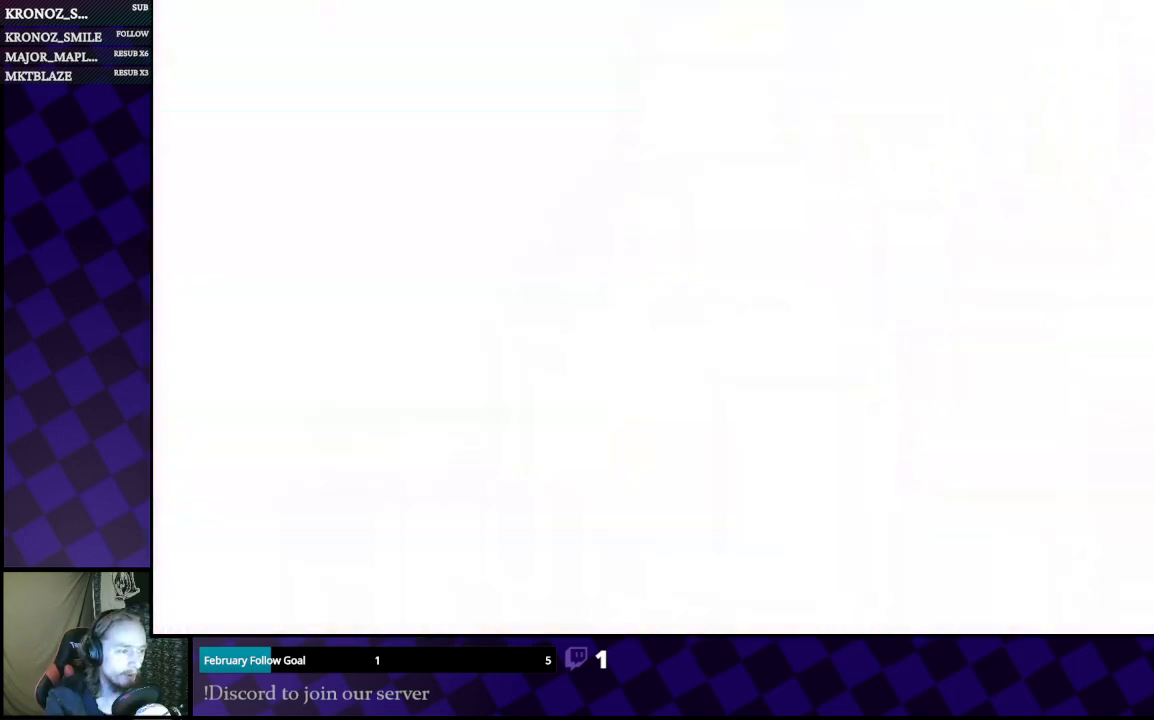
{"buttons": [], "left_stick": "center", "right_stick": "left", "events": []}
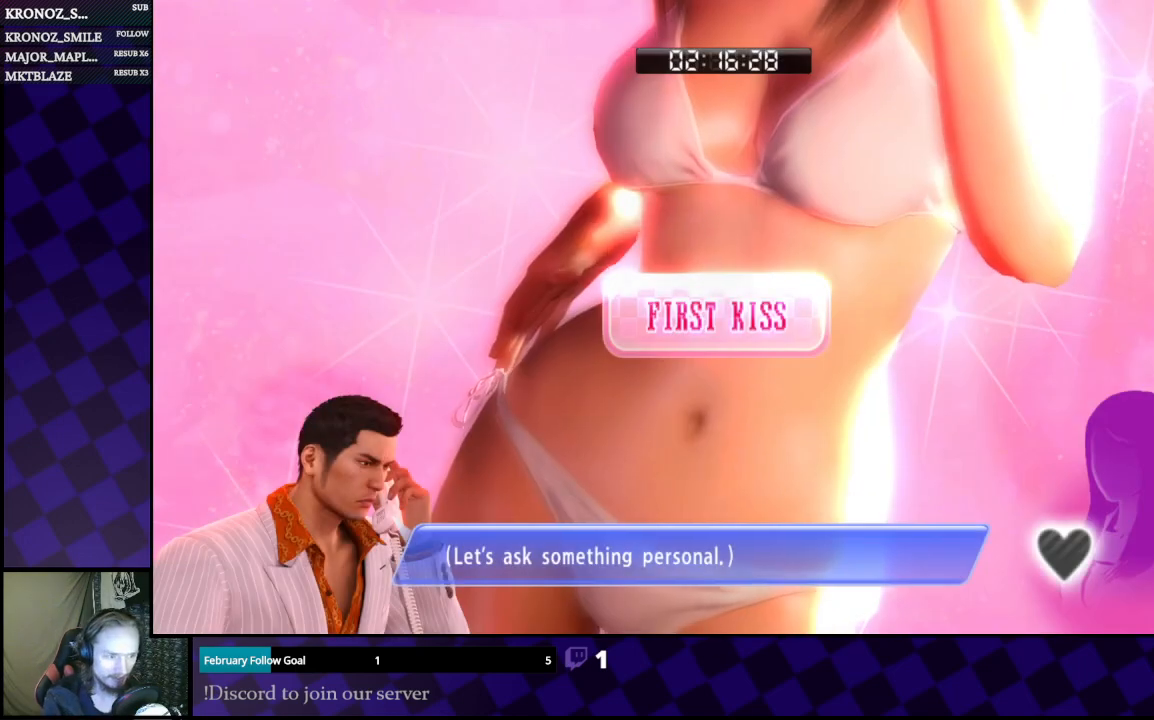
{"buttons": [], "left_stick": "center", "right_stick": "left", "events": []}
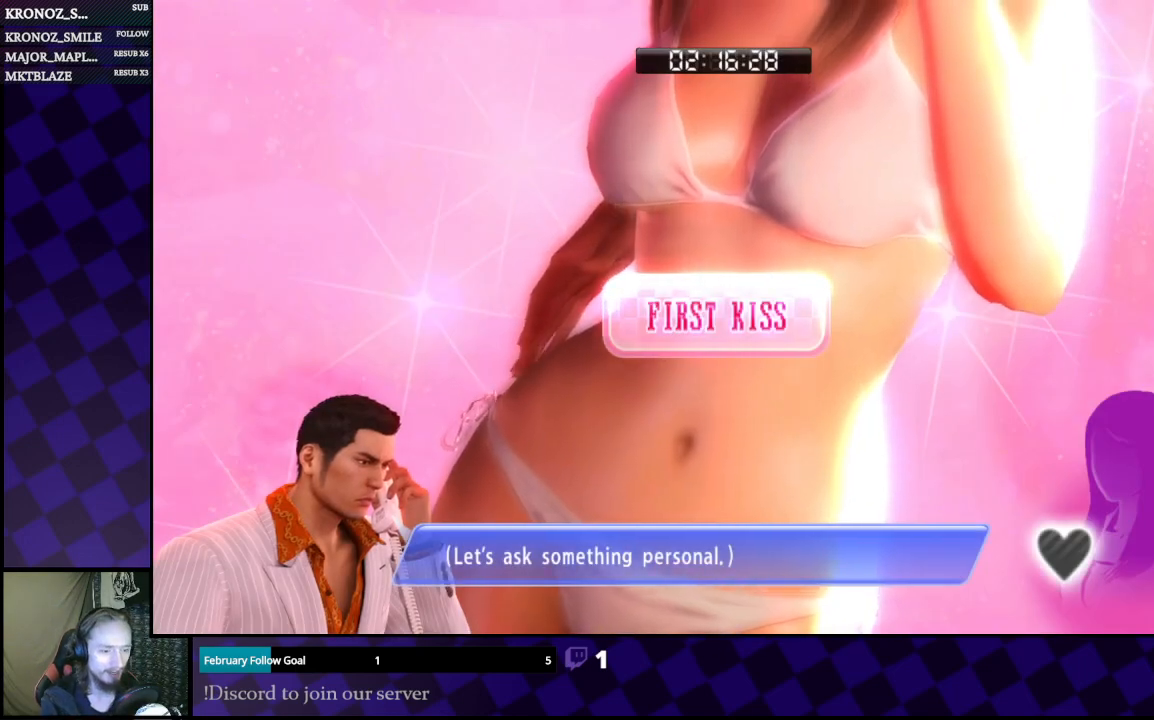
{"buttons": [], "left_stick": "center", "right_stick": "center", "events": [[33, "right_stick", "center"]]}